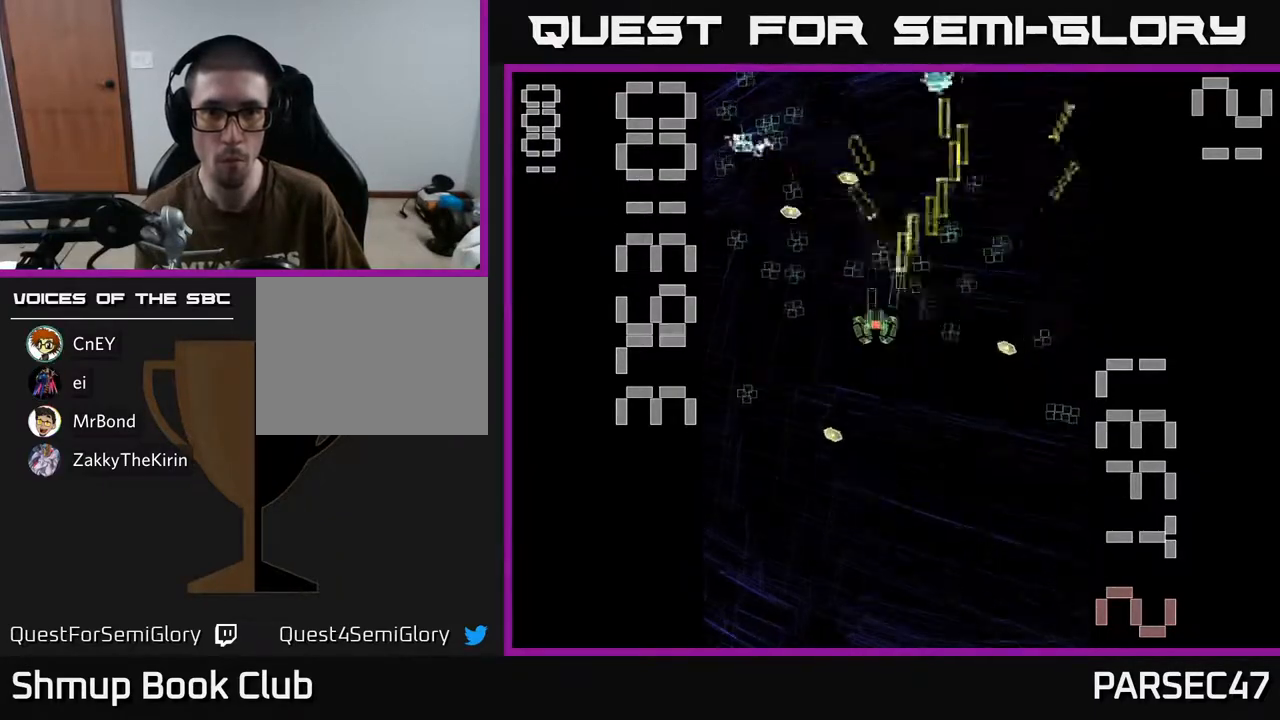
Gameplay with a controller (Xbox layout); each line is a JSON object with the inputs held at the frame after it. "events" lists button and stick changes between this image and that frame as [ms after this image, input, new state], when the widget could be followed in between. Not read: left_stick right_stick.
{"buttons": ["R2", "DPAD_DOWN"], "events": [[83, "DPAD_UP", "down"], [150, "DPAD_LEFT", "up"], [183, "DPAD_LEFT", "down"], [183, "DPAD_UP", "up"], [217, "DPAD_DOWN", "down"], [350, "DPAD_LEFT", "up"]]}
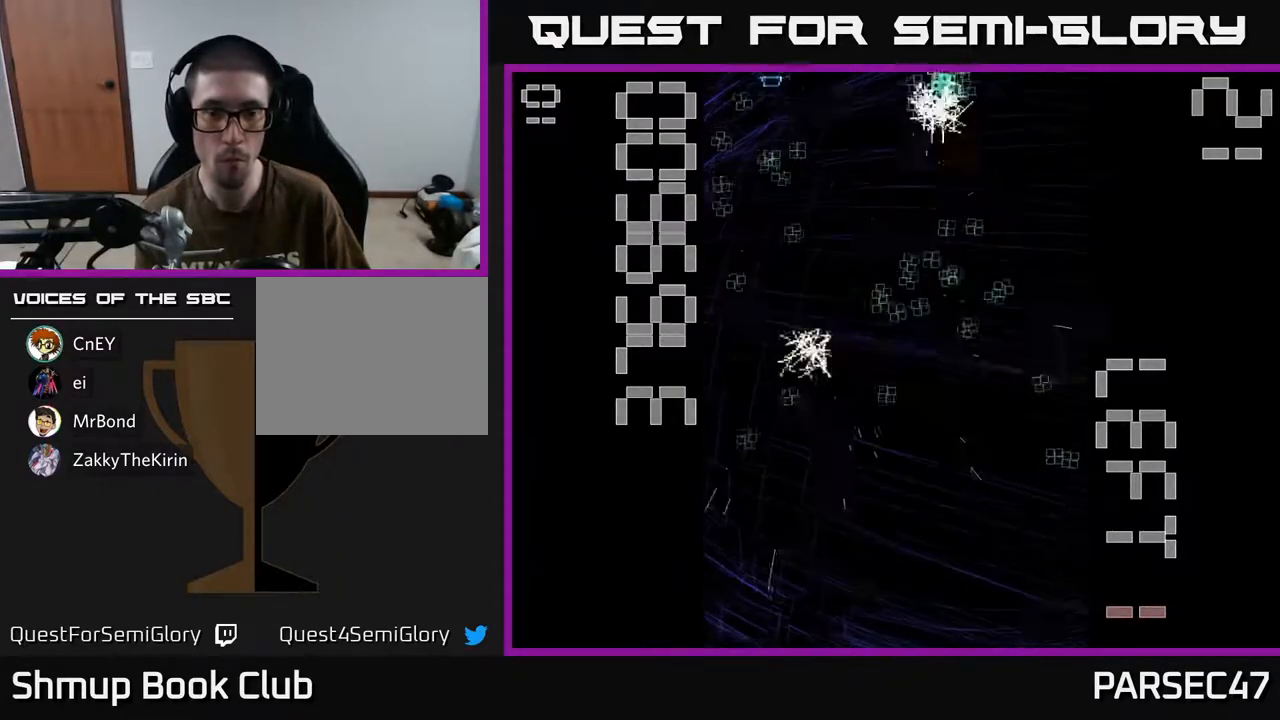
{"buttons": ["R2"], "events": [[117, "DPAD_DOWN", "up"], [367, "DPAD_RIGHT", "down"], [433, "DPAD_RIGHT", "up"]]}
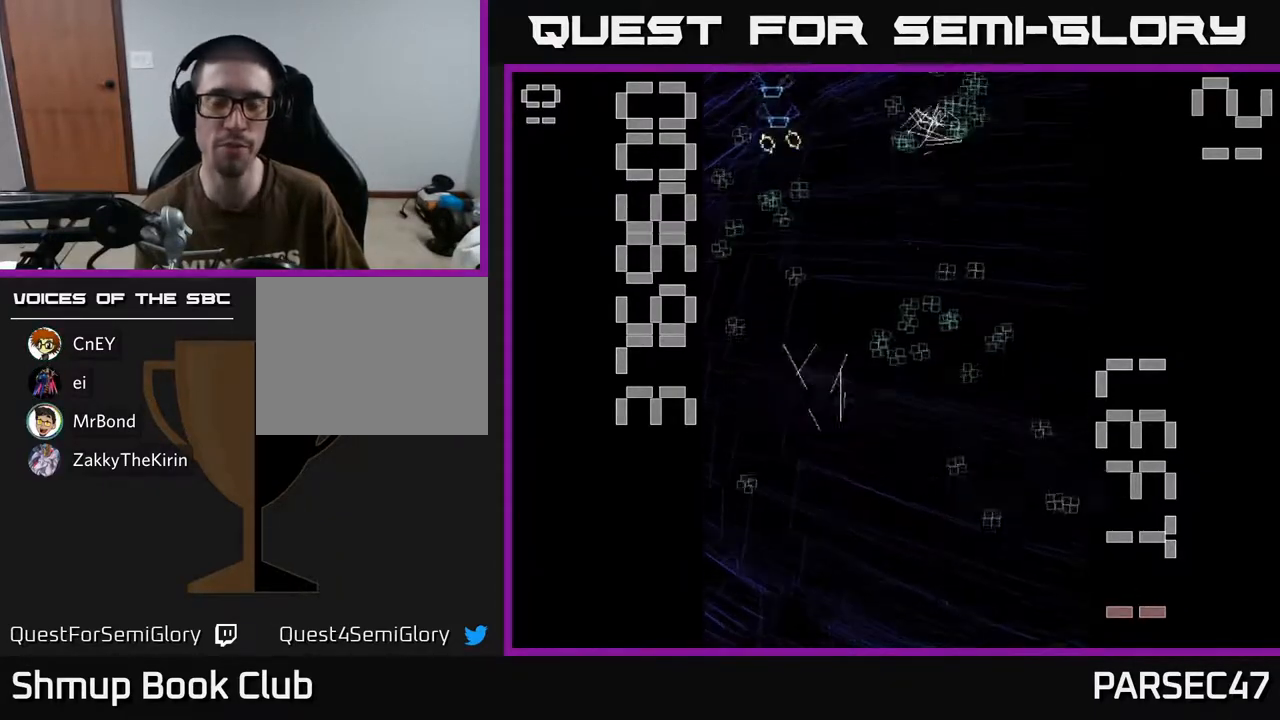
{"buttons": ["R2", "DPAD_DOWN", "DPAD_RIGHT"], "events": [[333, "DPAD_RIGHT", "down"], [350, "DPAD_DOWN", "down"]]}
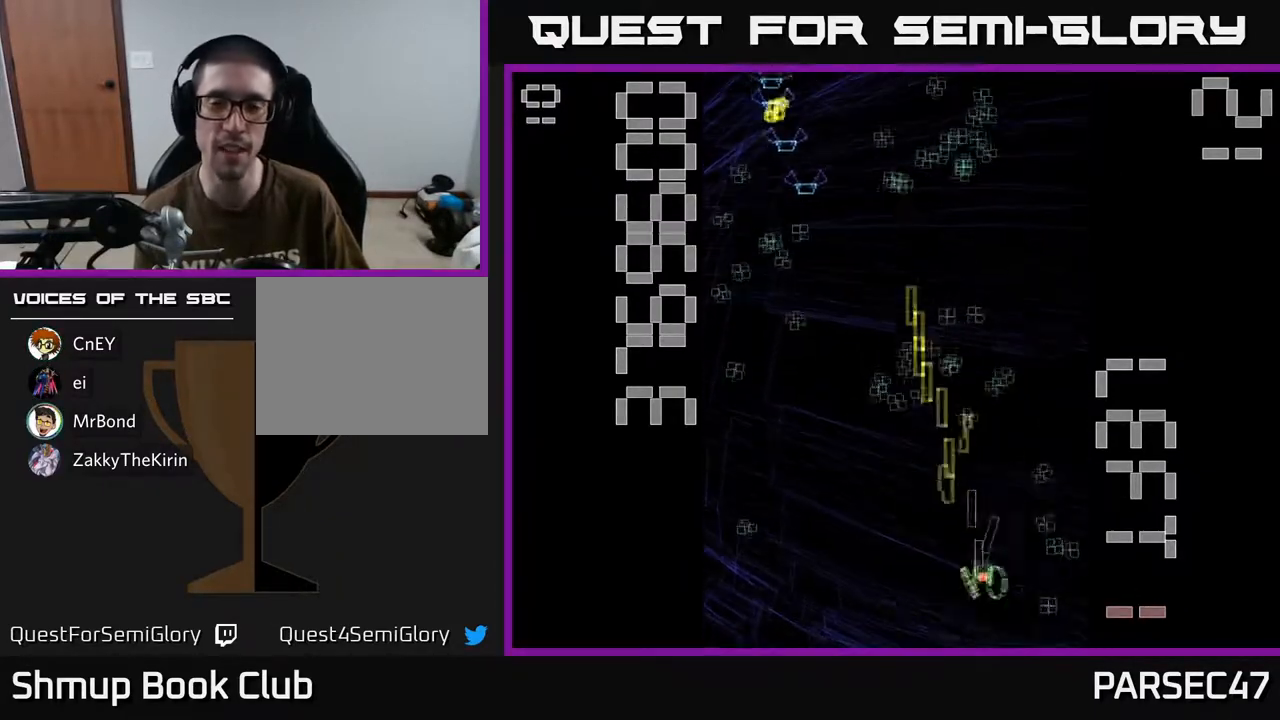
{"buttons": ["R2", "DPAD_UP", "DPAD_LEFT"], "events": [[117, "DPAD_DOWN", "up"], [183, "DPAD_RIGHT", "up"], [183, "DPAD_UP", "down"], [250, "DPAD_LEFT", "down"]]}
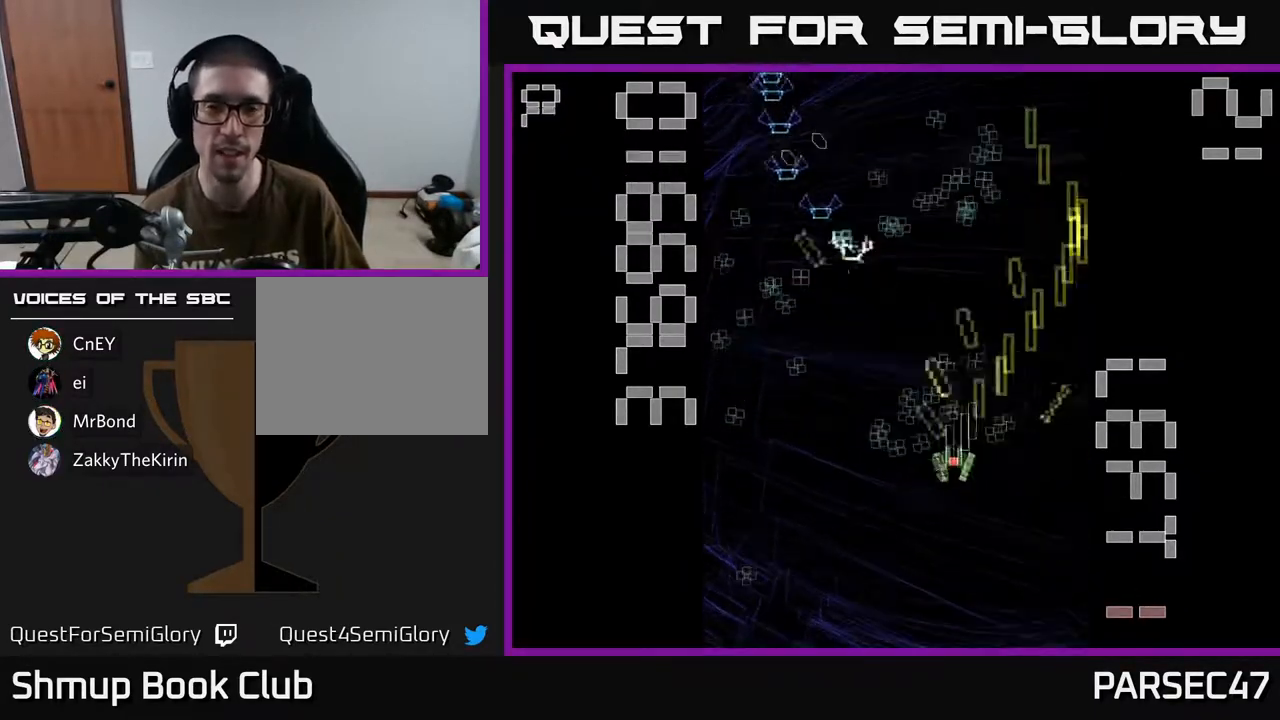
{"buttons": ["R2", "DPAD_DOWN", "DPAD_LEFT"], "events": [[233, "DPAD_UP", "up"], [283, "DPAD_DOWN", "down"], [317, "DPAD_LEFT", "up"], [433, "DPAD_LEFT", "down"]]}
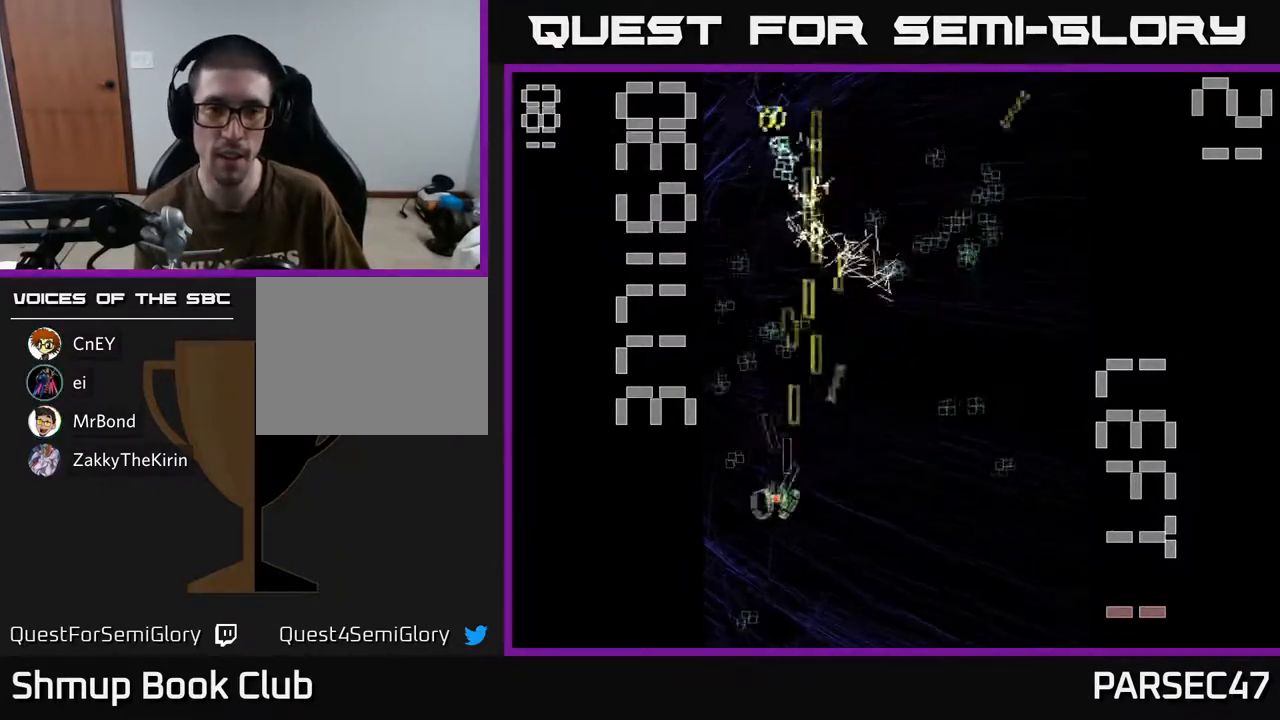
{"buttons": ["R2", "DPAD_UP"], "events": [[50, "DPAD_LEFT", "up"], [133, "DPAD_RIGHT", "down"], [200, "DPAD_RIGHT", "up"], [333, "DPAD_DOWN", "up"], [333, "DPAD_LEFT", "down"], [367, "DPAD_UP", "down"], [467, "DPAD_LEFT", "up"]]}
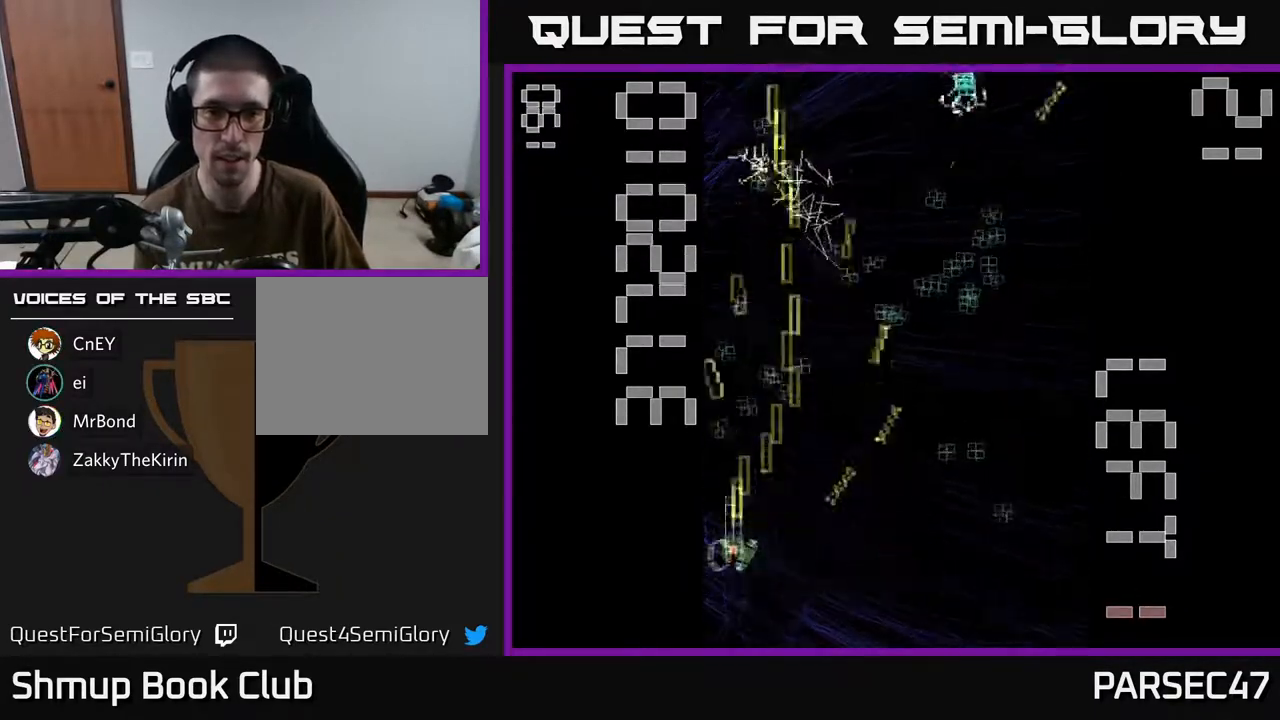
{"buttons": ["R2", "DPAD_DOWN"], "events": [[267, "DPAD_RIGHT", "down"], [383, "DPAD_RIGHT", "up"], [400, "DPAD_RIGHT", "down"], [400, "DPAD_UP", "up"], [450, "DPAD_DOWN", "down"], [467, "DPAD_RIGHT", "up"]]}
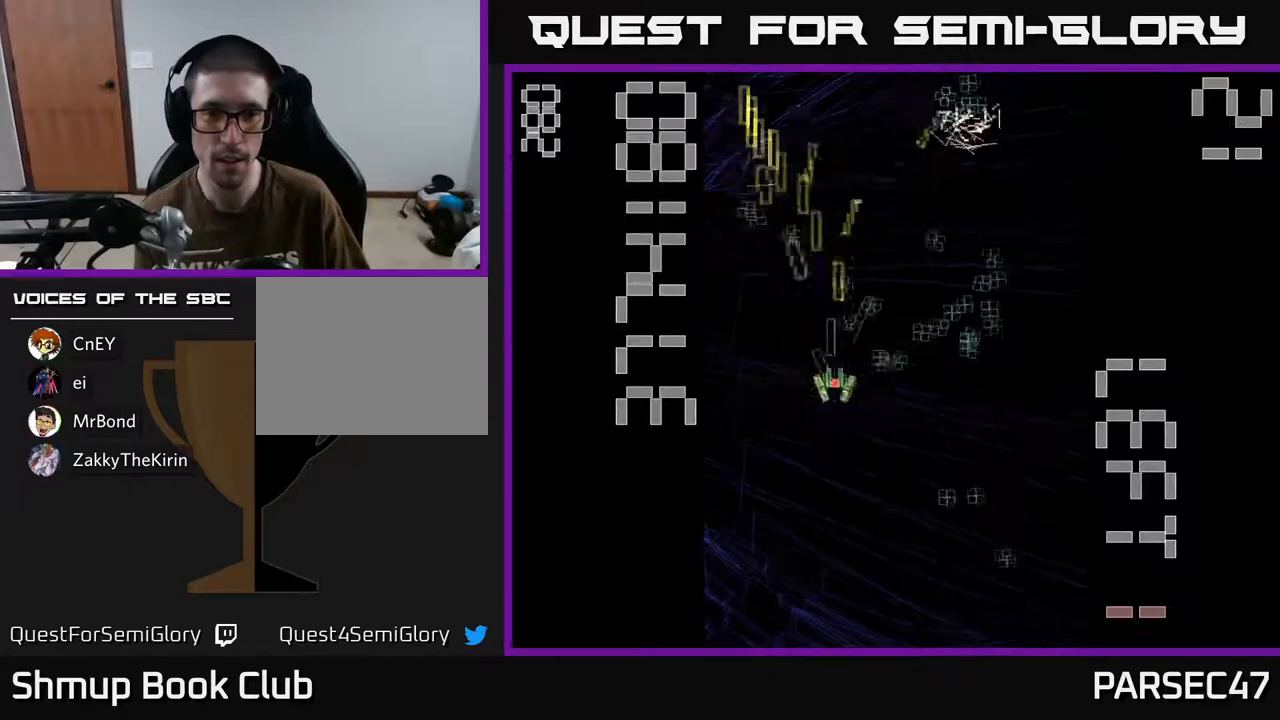
{"buttons": ["R2", "DPAD_DOWN", "DPAD_RIGHT"], "events": [[50, "DPAD_RIGHT", "down"], [117, "DPAD_DOWN", "up"], [183, "DPAD_DOWN", "down"], [283, "DPAD_RIGHT", "up"], [500, "DPAD_RIGHT", "down"]]}
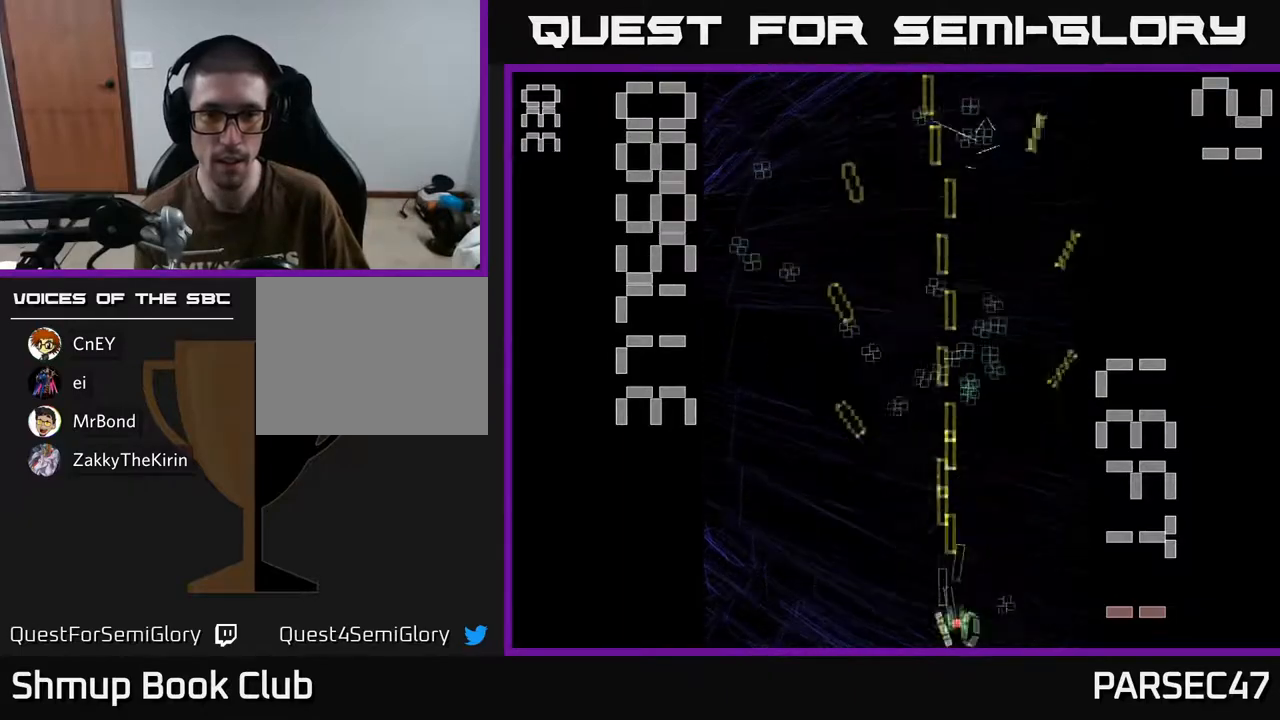
{"buttons": ["R2", "DPAD_UP"], "events": [[17, "DPAD_DOWN", "up"], [100, "DPAD_RIGHT", "up"], [100, "DPAD_UP", "down"]]}
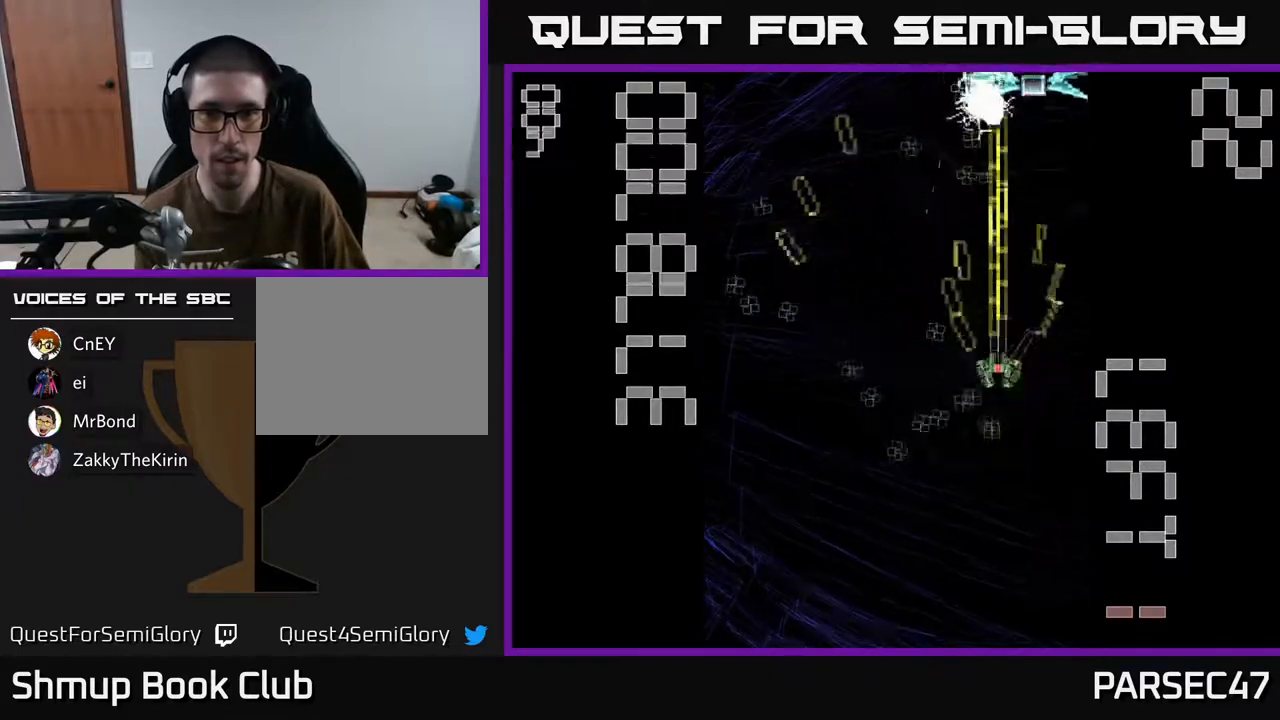
{"buttons": ["X", "R2", "DPAD_UP"], "events": [[100, "DPAD_UP", "up"], [117, "X", "down"], [167, "DPAD_DOWN", "down"], [317, "DPAD_RIGHT", "down"], [350, "DPAD_DOWN", "up"], [417, "DPAD_UP", "down"], [433, "DPAD_RIGHT", "up"]]}
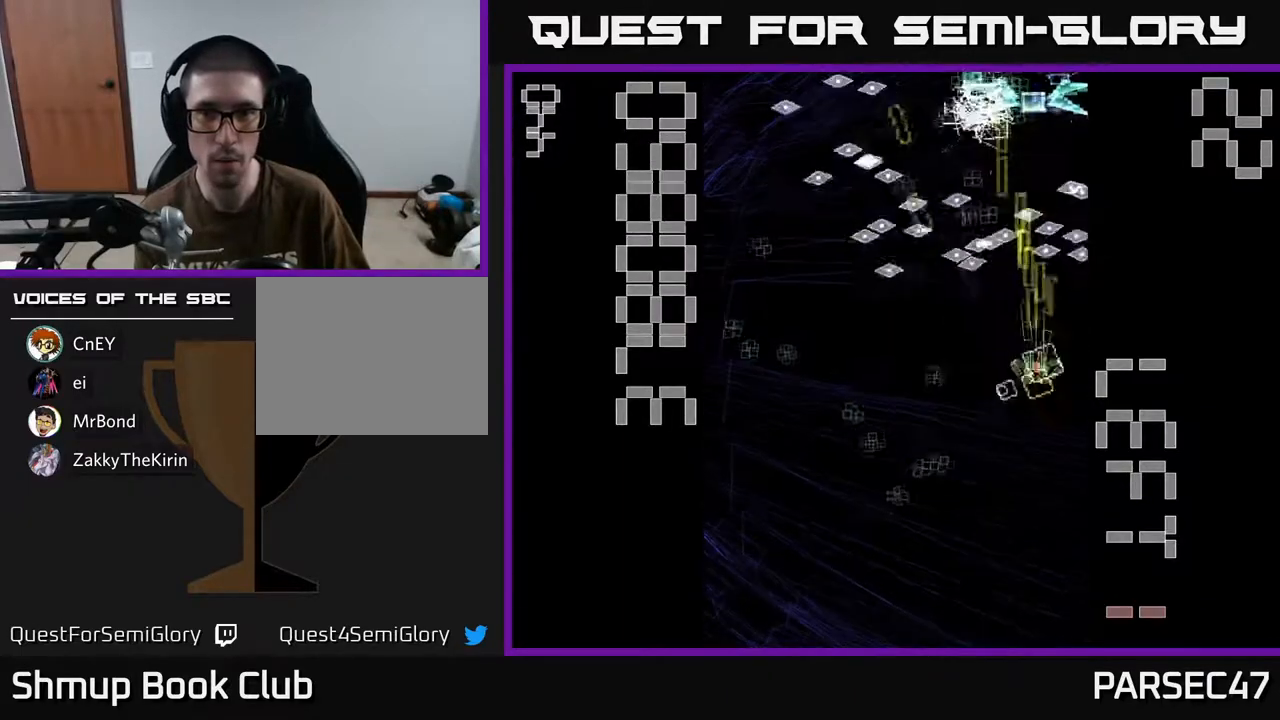
{"buttons": ["R2", "DPAD_DOWN", "DPAD_LEFT"], "events": [[33, "DPAD_LEFT", "down"], [50, "DPAD_UP", "up"], [67, "DPAD_LEFT", "up"], [83, "DPAD_DOWN", "down"], [167, "X", "up"], [250, "DPAD_LEFT", "down"]]}
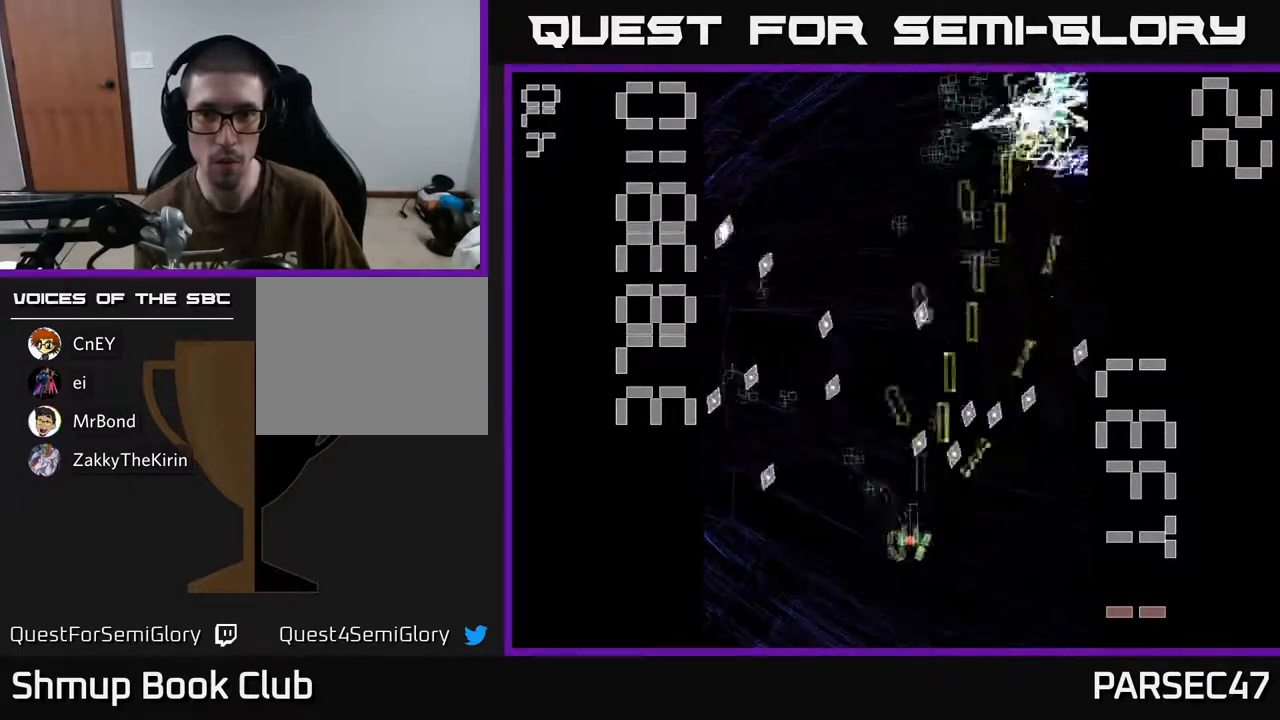
{"buttons": ["R2", "DPAD_RIGHT"], "events": [[67, "DPAD_DOWN", "up"], [100, "DPAD_UP", "down"], [117, "DPAD_LEFT", "up"], [267, "DPAD_RIGHT", "down"], [283, "DPAD_UP", "up"], [350, "DPAD_DOWN", "down"], [467, "DPAD_DOWN", "up"]]}
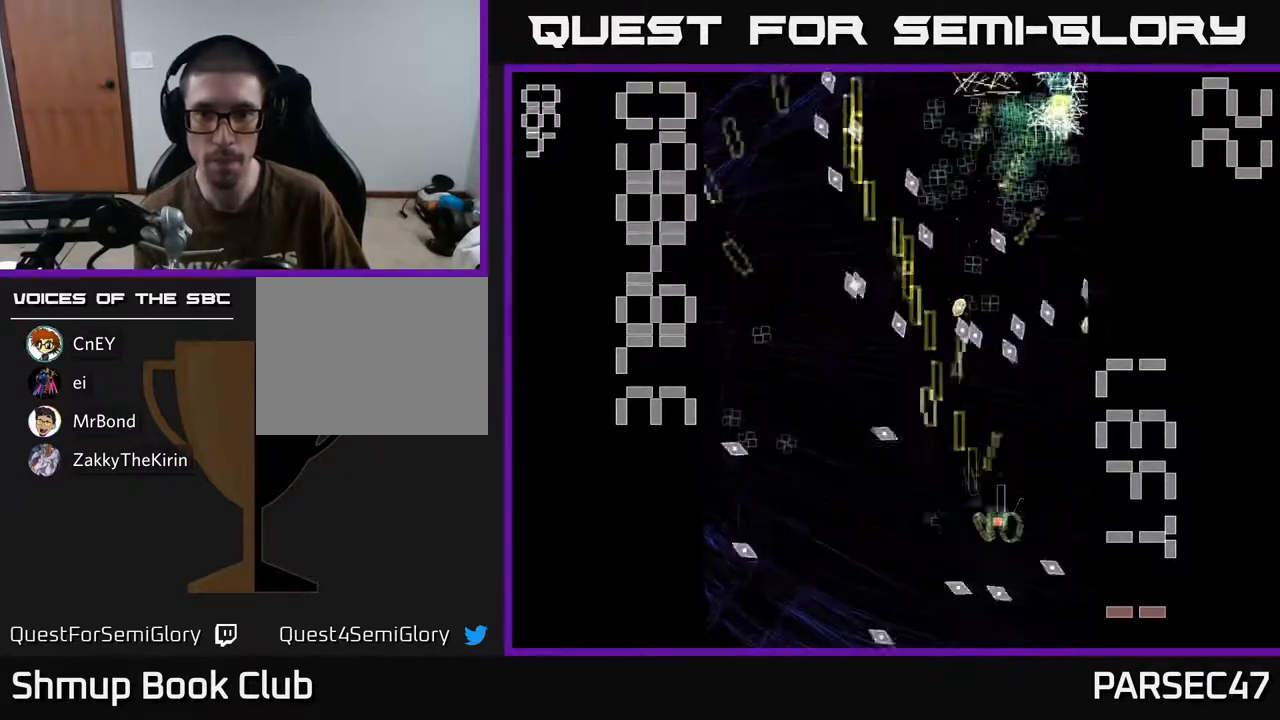
{"buttons": ["R2", "DPAD_UP"], "events": [[17, "DPAD_UP", "down"], [67, "DPAD_UP", "up"], [83, "DPAD_RIGHT", "up"], [100, "DPAD_DOWN", "down"], [167, "DPAD_RIGHT", "down"], [233, "DPAD_DOWN", "up"], [267, "DPAD_RIGHT", "up"], [267, "DPAD_UP", "down"]]}
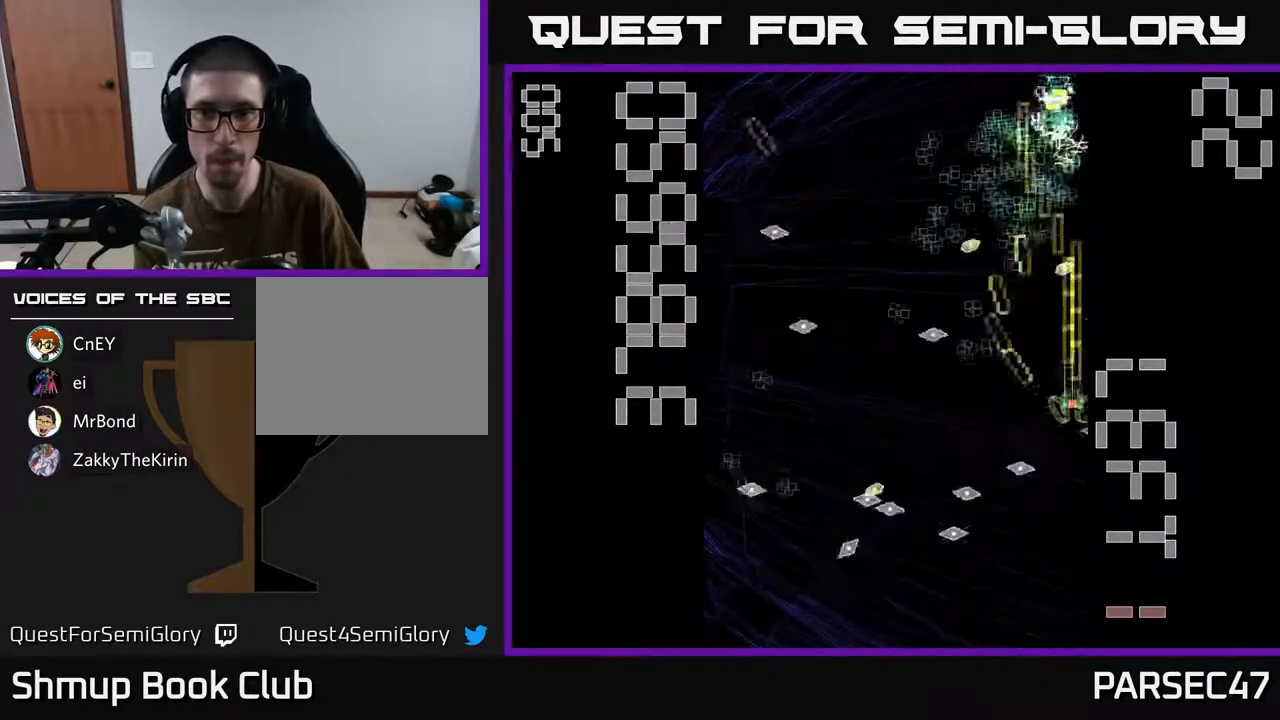
{"buttons": ["R2", "DPAD_UP"], "events": [[217, "DPAD_LEFT", "down"], [317, "DPAD_LEFT", "up"]]}
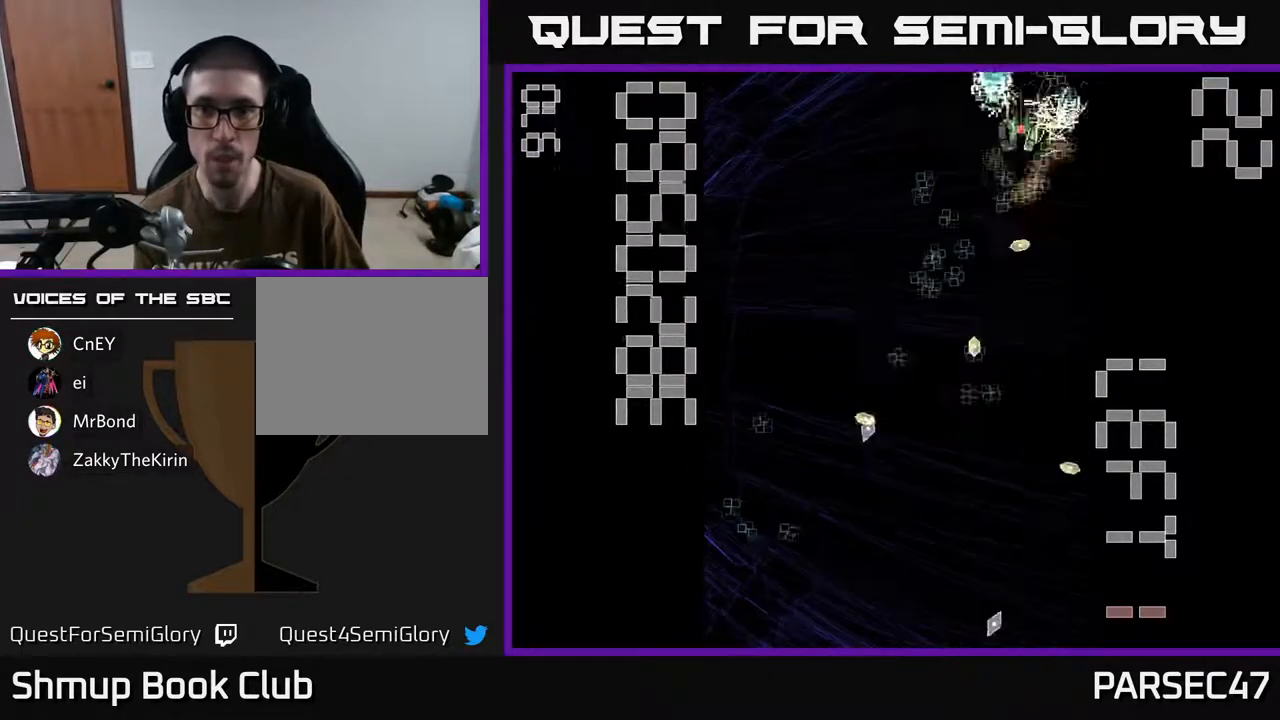
{"buttons": ["R2", "DPAD_LEFT"]}
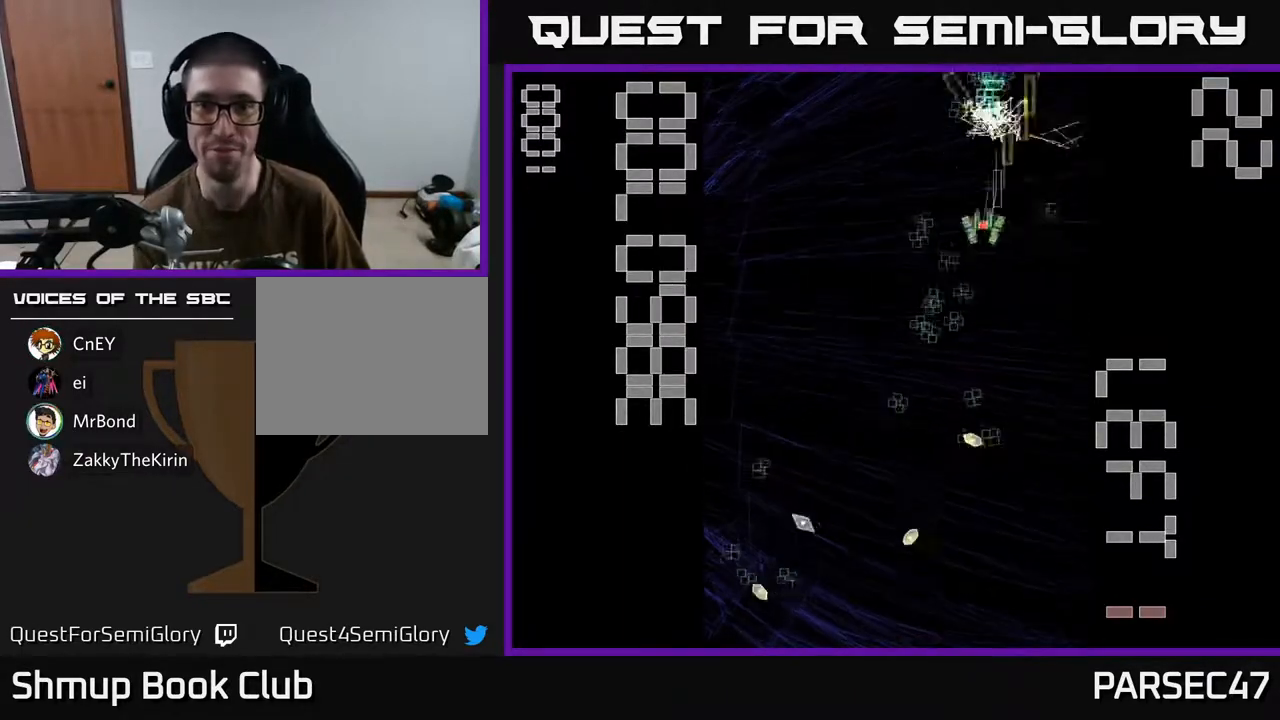
{"buttons": ["R2"], "events": [[50, "DPAD_DOWN", "down"], [100, "DPAD_LEFT", "up"], [417, "DPAD_RIGHT", "down"], [450, "DPAD_DOWN", "up"], [500, "DPAD_RIGHT", "up"]]}
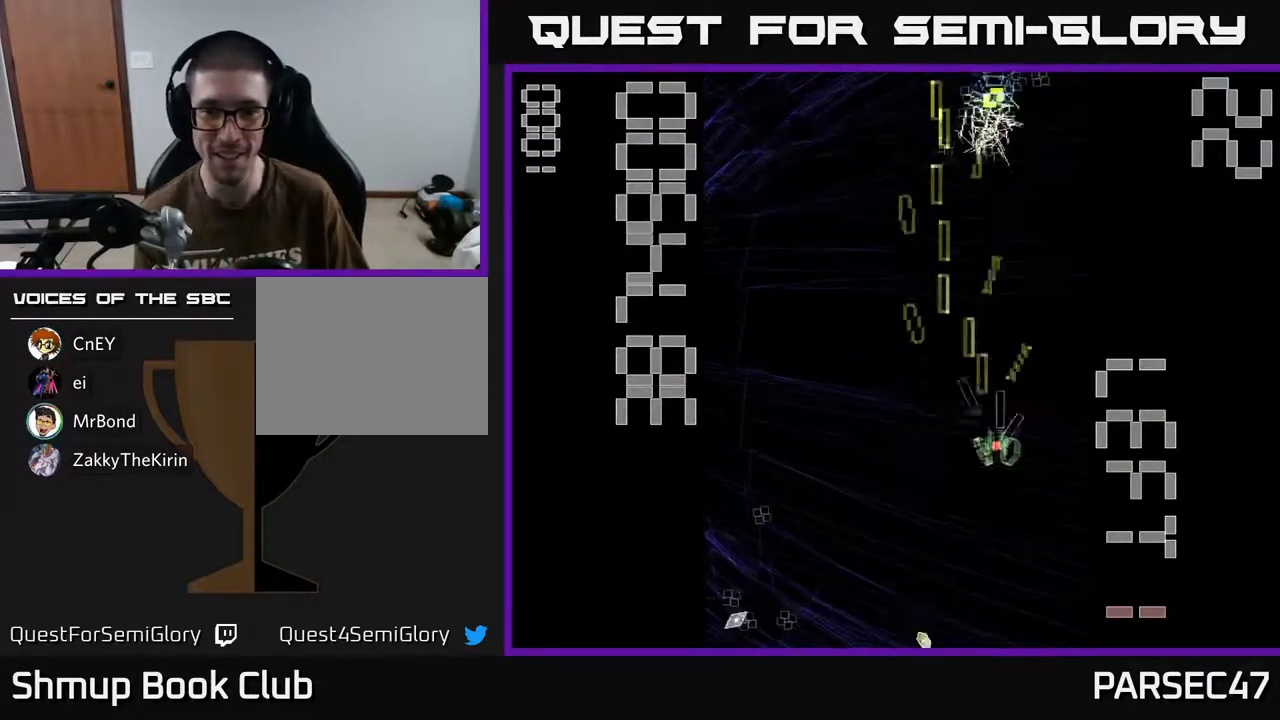
{"buttons": ["R2", "DPAD_DOWN", "DPAD_LEFT"], "events": [[33, "DPAD_LEFT", "down"], [200, "DPAD_DOWN", "down"]]}
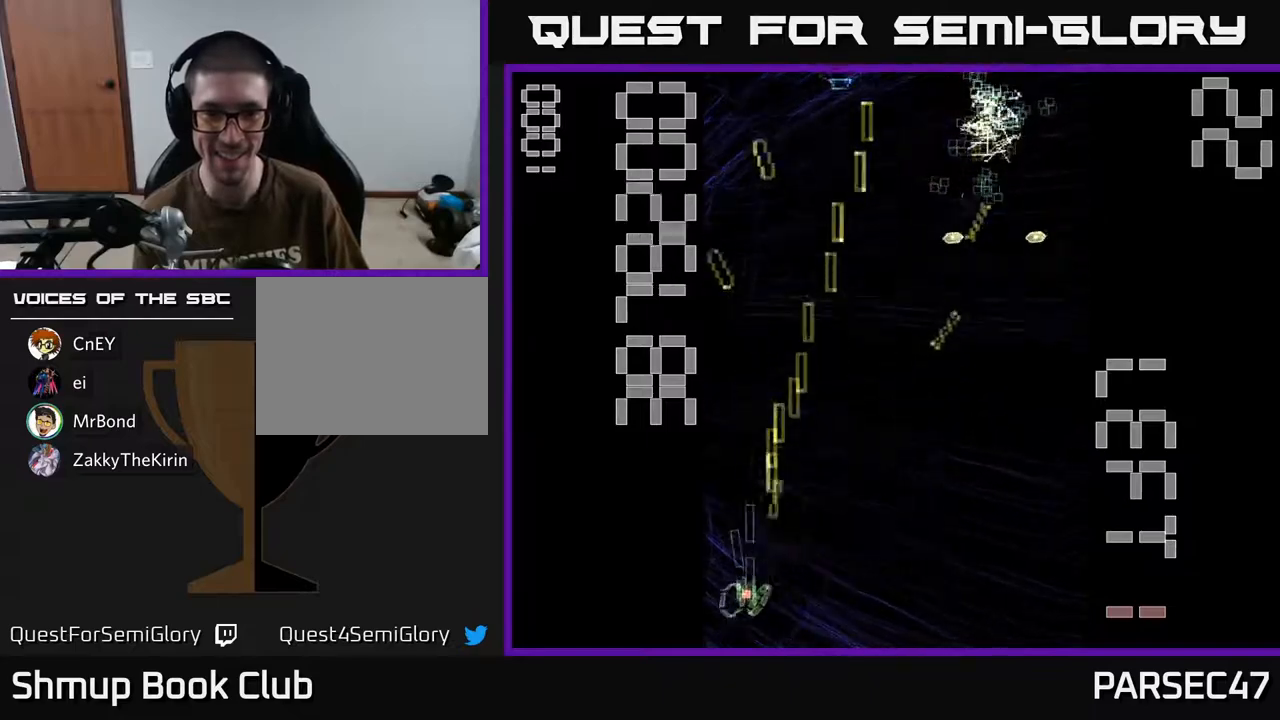
{"buttons": ["R2", "DPAD_RIGHT"], "events": [[17, "DPAD_LEFT", "up"], [50, "DPAD_DOWN", "up"], [67, "DPAD_RIGHT", "down"]]}
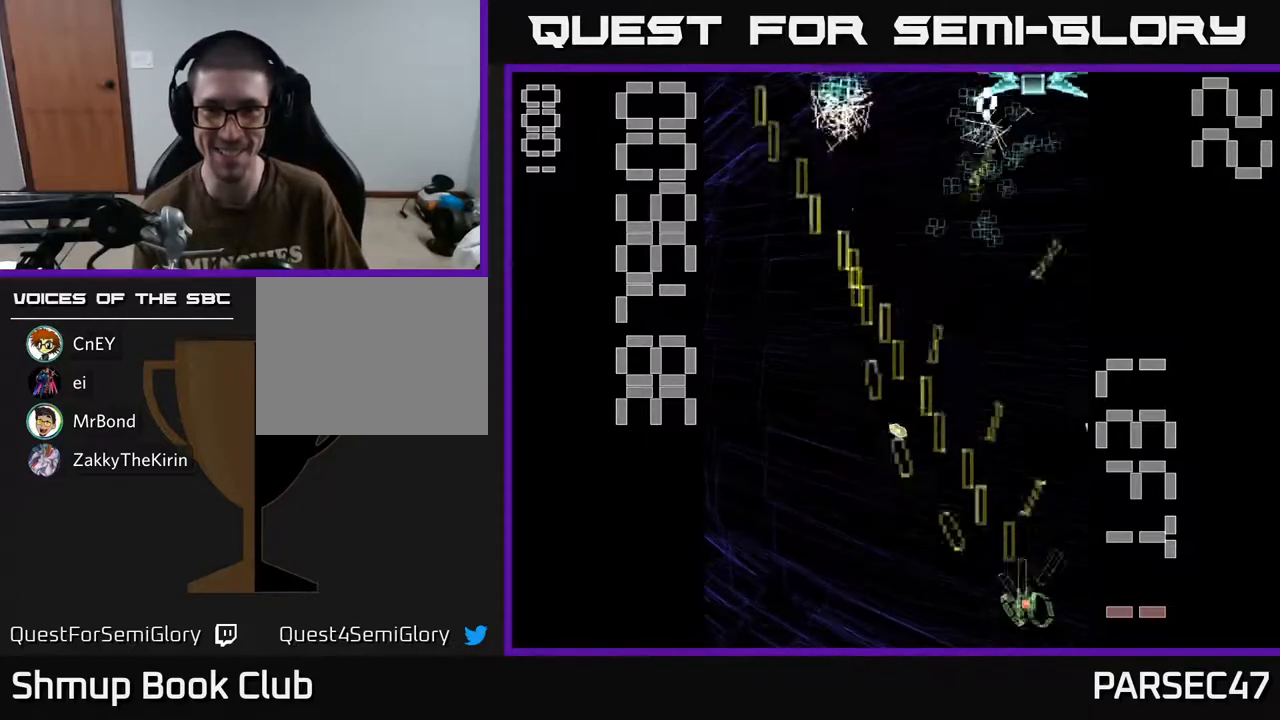
{"buttons": ["X", "R2", "DPAD_UP"], "events": [[17, "DPAD_RIGHT", "up"], [17, "DPAD_UP", "down"], [167, "X", "down"]]}
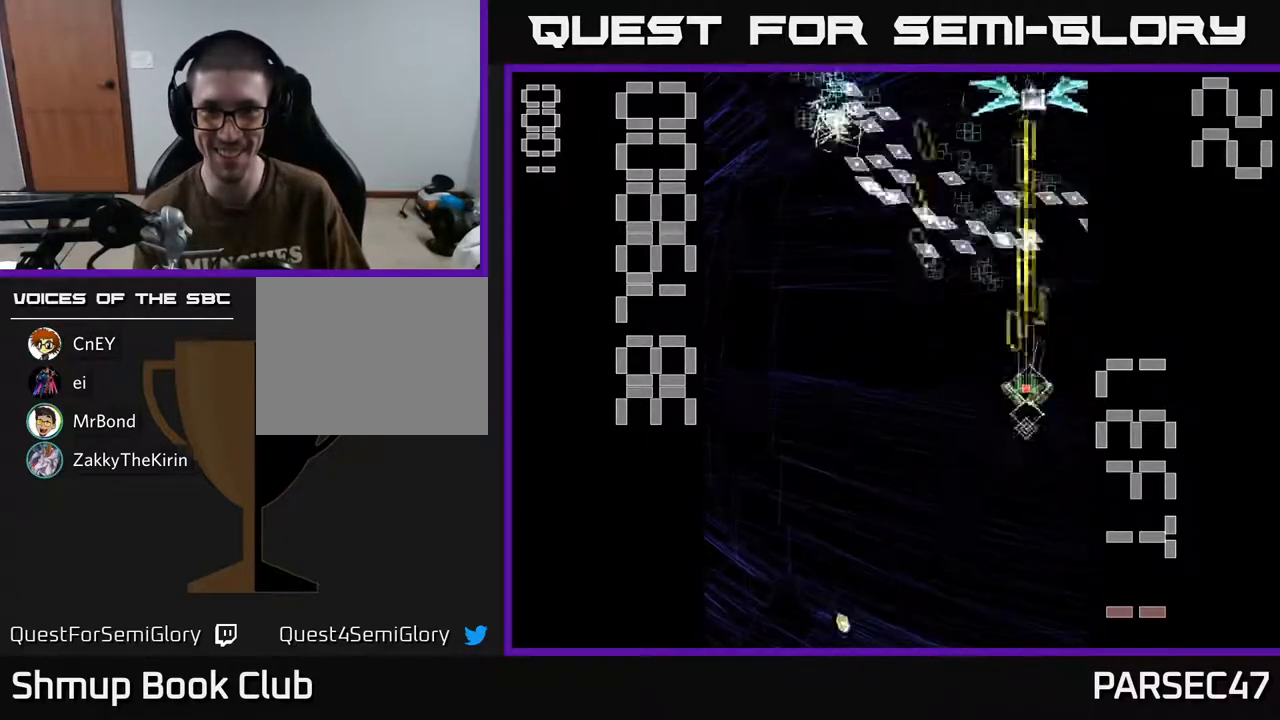
{"buttons": ["R2", "DPAD_DOWN"], "events": [[100, "DPAD_UP", "up"], [133, "DPAD_DOWN", "down"], [350, "X", "up"]]}
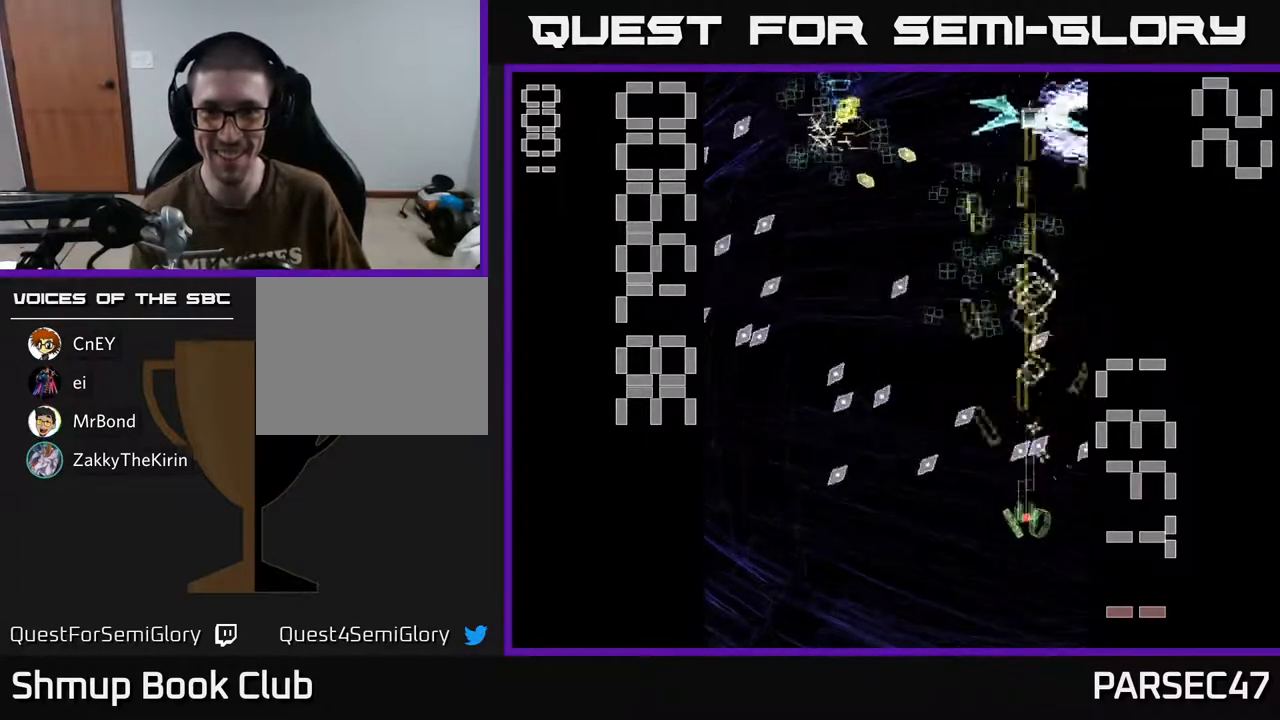
{"buttons": ["R2", "DPAD_DOWN", "DPAD_LEFT"], "events": [[50, "DPAD_LEFT", "down"], [67, "DPAD_DOWN", "up"], [100, "DPAD_UP", "down"], [117, "DPAD_LEFT", "up"], [367, "DPAD_UP", "up"], [400, "DPAD_DOWN", "down"], [417, "DPAD_LEFT", "down"]]}
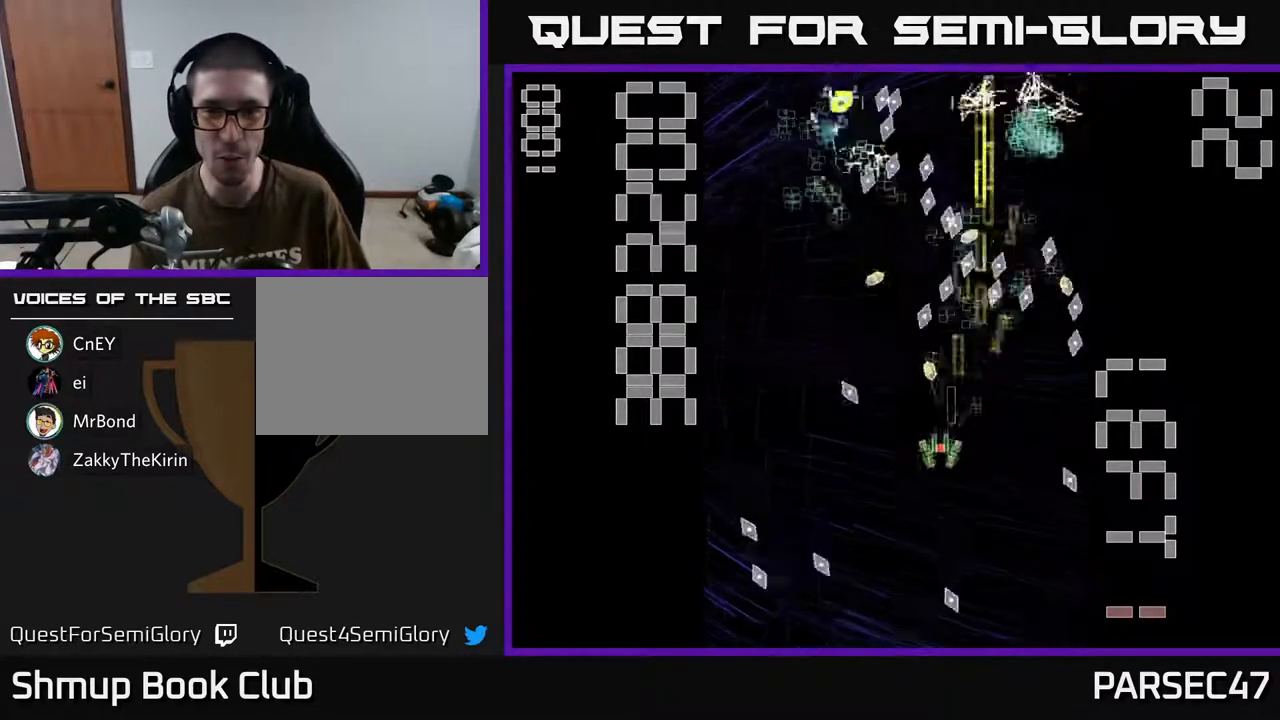
{"buttons": ["R2"], "events": [[267, "DPAD_LEFT", "up"], [317, "DPAD_RIGHT", "down"], [350, "DPAD_DOWN", "up"], [433, "DPAD_RIGHT", "up"]]}
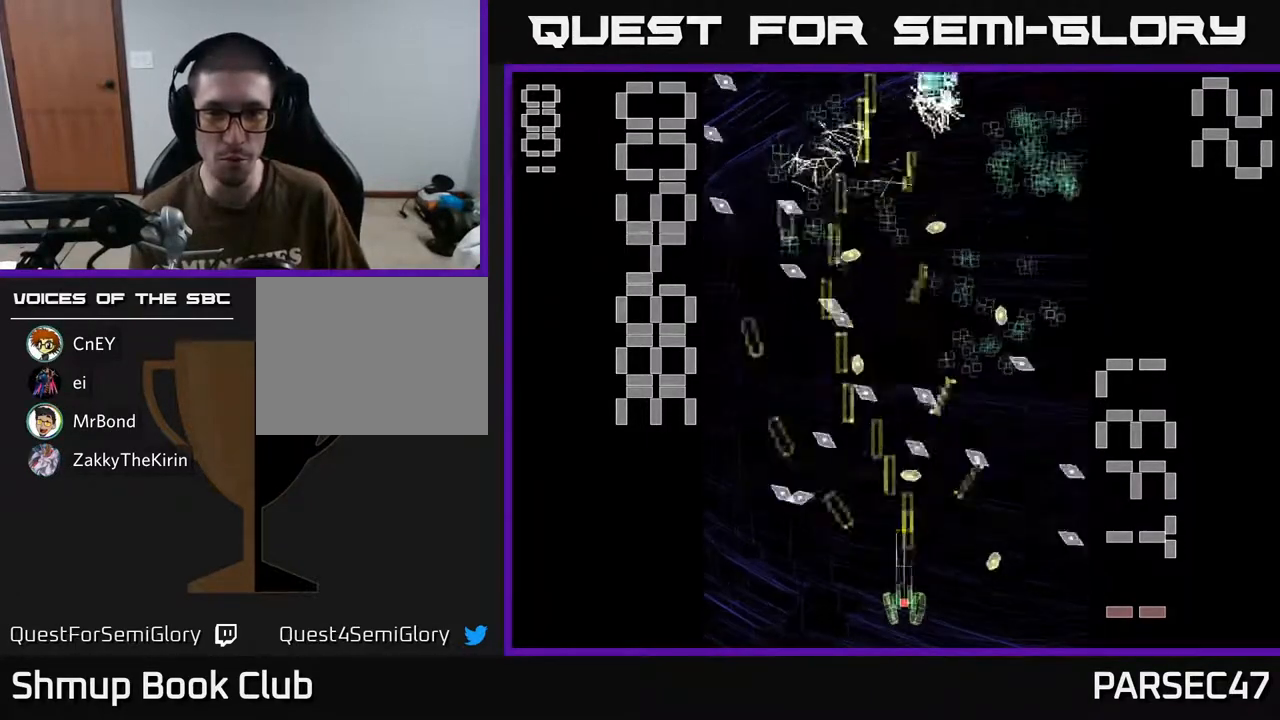
{"buttons": ["R2", "DPAD_DOWN", "DPAD_RIGHT"], "events": [[167, "DPAD_LEFT", "down"], [250, "DPAD_LEFT", "up"], [467, "DPAD_DOWN", "down"], [483, "DPAD_RIGHT", "down"]]}
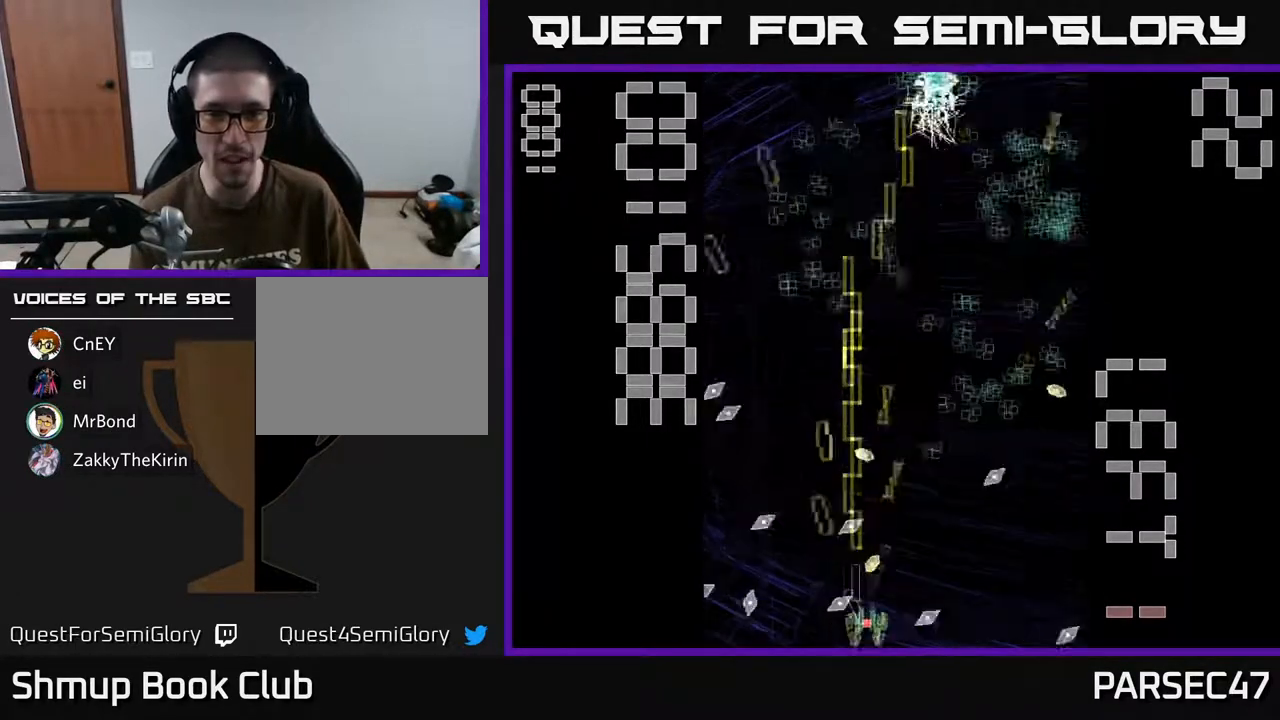
{"buttons": ["R2", "DPAD_LEFT"], "events": [[67, "DPAD_RIGHT", "up"], [83, "DPAD_DOWN", "up"], [200, "DPAD_RIGHT", "down"], [333, "DPAD_RIGHT", "up"], [433, "DPAD_DOWN", "down"], [433, "DPAD_LEFT", "down"], [483, "DPAD_DOWN", "up"]]}
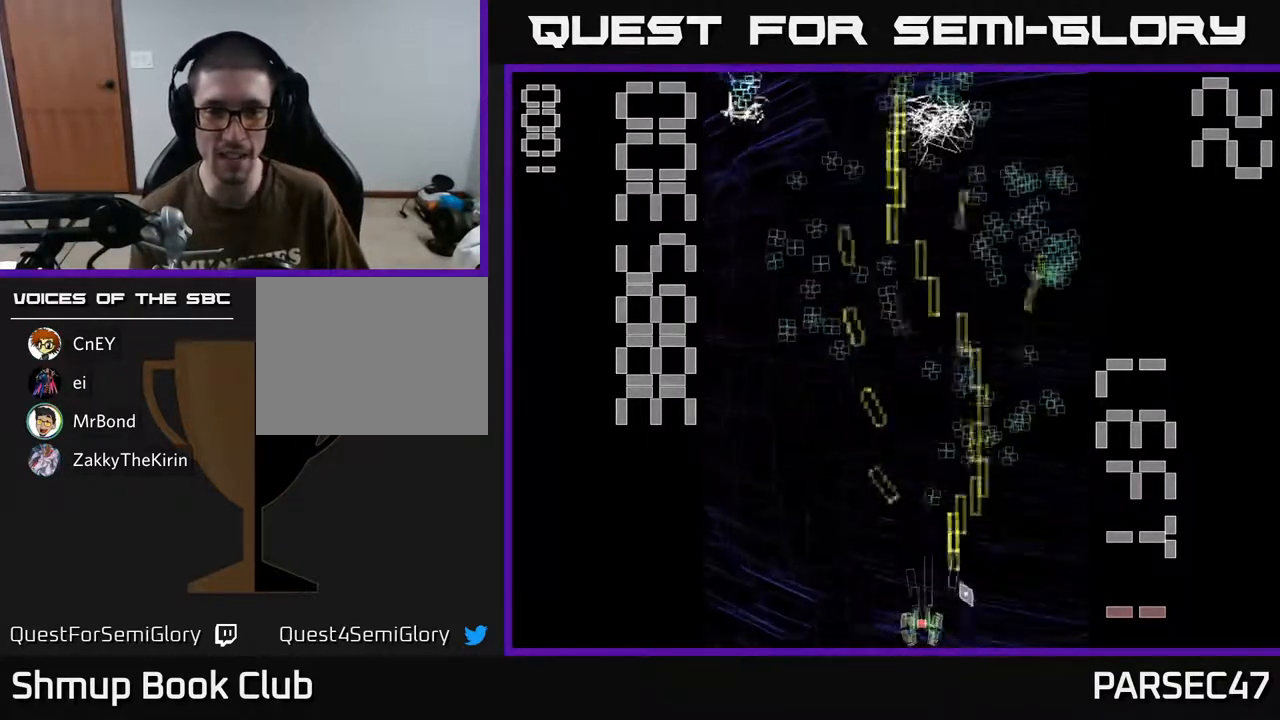
{"buttons": ["R2", "DPAD_RIGHT"], "events": [[67, "DPAD_UP", "down"], [200, "DPAD_LEFT", "up"], [233, "DPAD_RIGHT", "down"], [483, "DPAD_UP", "up"]]}
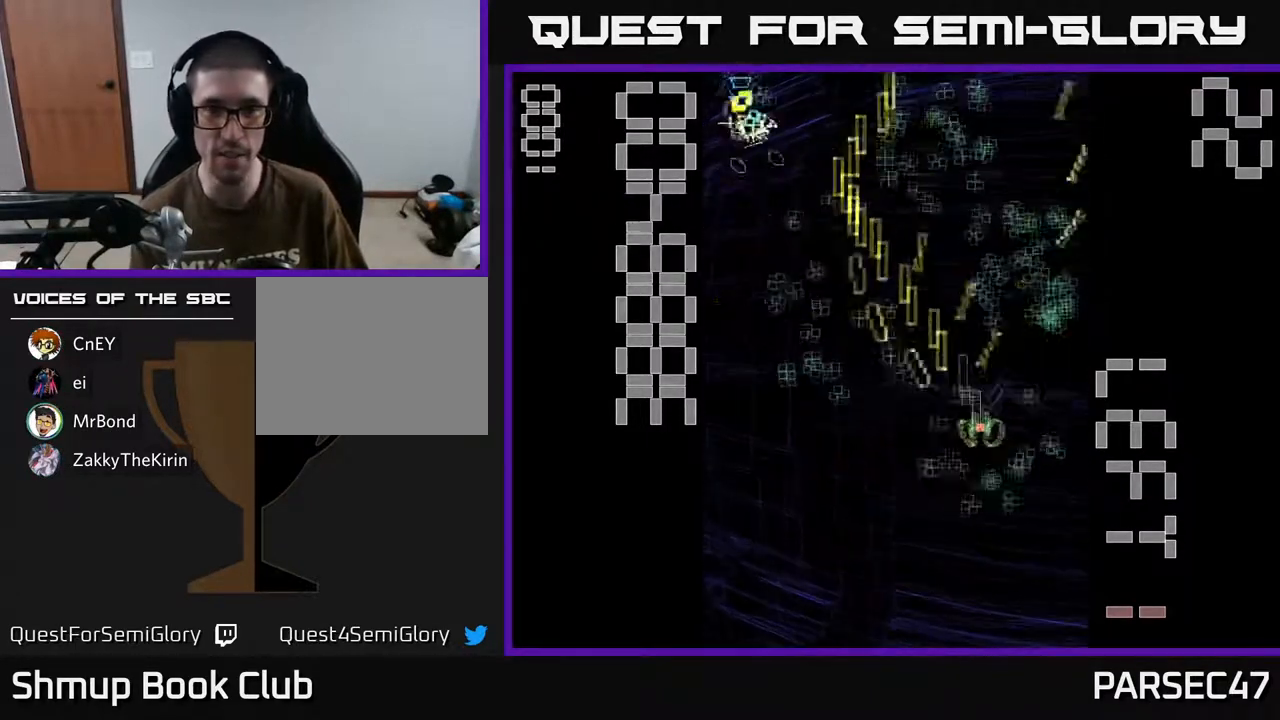
{"buttons": ["R2", "DPAD_UP", "DPAD_LEFT"], "events": [[50, "DPAD_RIGHT", "up"], [67, "DPAD_DOWN", "down"], [83, "DPAD_LEFT", "down"], [200, "DPAD_DOWN", "up"], [450, "DPAD_UP", "down"]]}
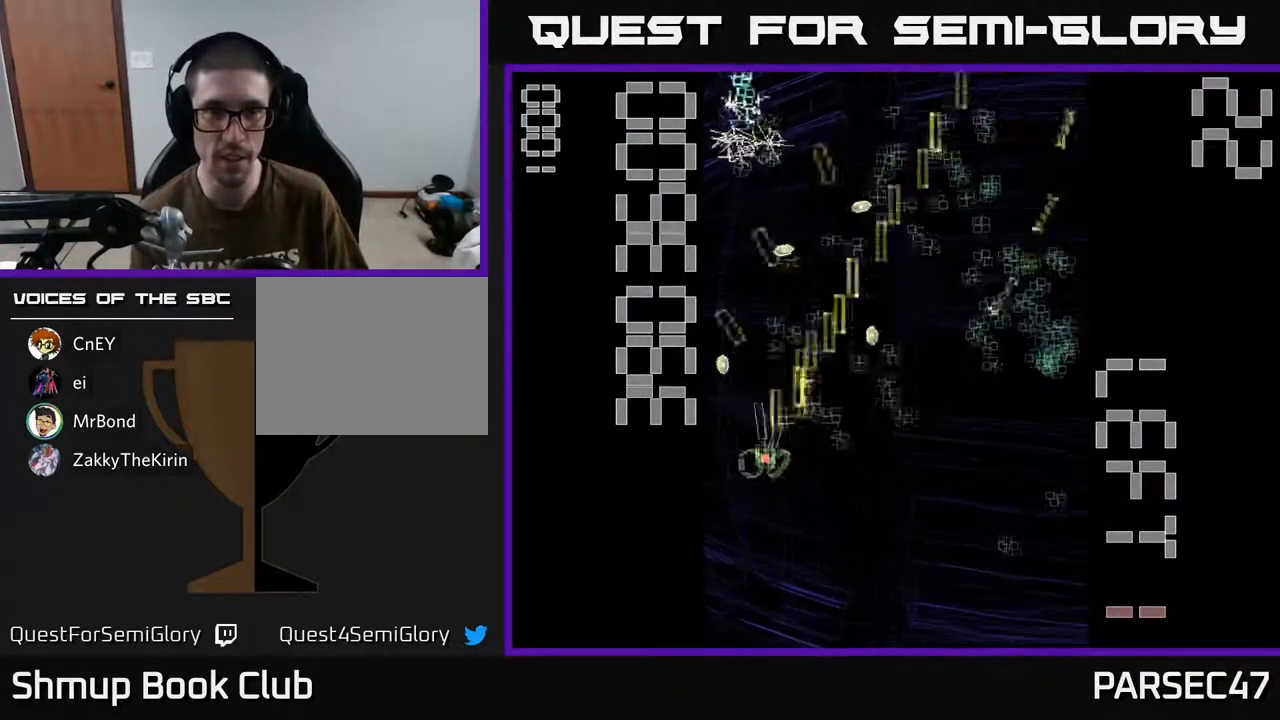
{"buttons": ["R2", "DPAD_DOWN"], "events": [[17, "DPAD_LEFT", "up"], [50, "DPAD_RIGHT", "down"], [117, "DPAD_RIGHT", "up"], [233, "DPAD_LEFT", "down"], [233, "DPAD_UP", "up"], [267, "DPAD_DOWN", "down"], [300, "DPAD_LEFT", "up"]]}
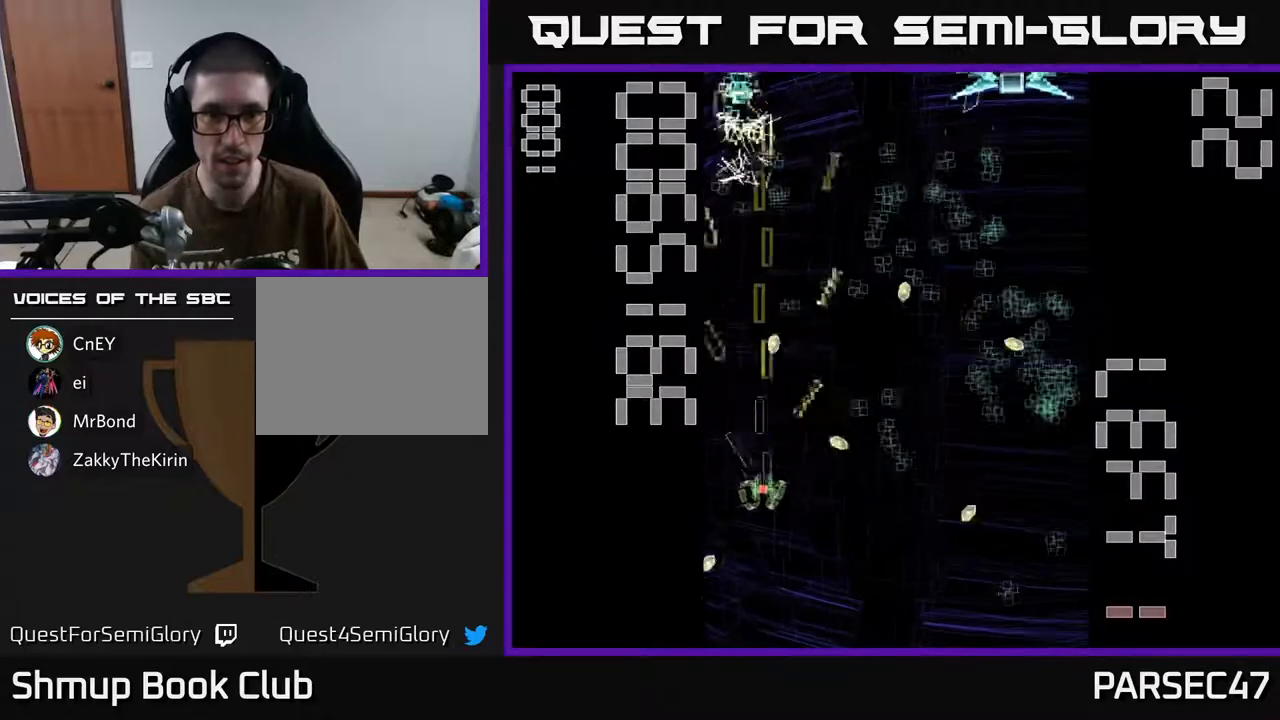
{"buttons": ["X", "R2", "DPAD_UP", "DPAD_RIGHT"], "events": [[33, "DPAD_RIGHT", "down"], [350, "DPAD_DOWN", "up"], [367, "X", "down"], [500, "DPAD_UP", "down"]]}